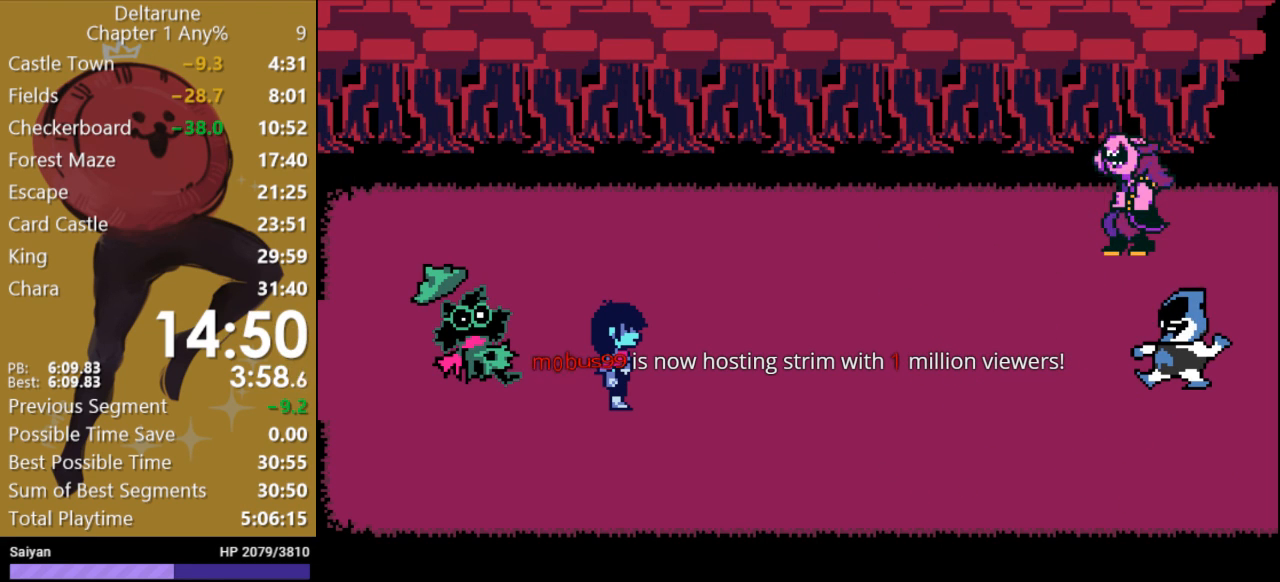
Gameplay with keyboard; each line is a JSON object with the keys held at the frame after it. "events" lists presses ("down") and releases ("up") of "c", "ctrl", "down", "escape", "left", "return", "right", "shift", "up", "x" and "z" between this image and that frame as [ms after this image, input, new state], when the widget could be followed in between. No other keys are recorded. Mouse input is not recorded.
{"keys": ["x"], "events": []}
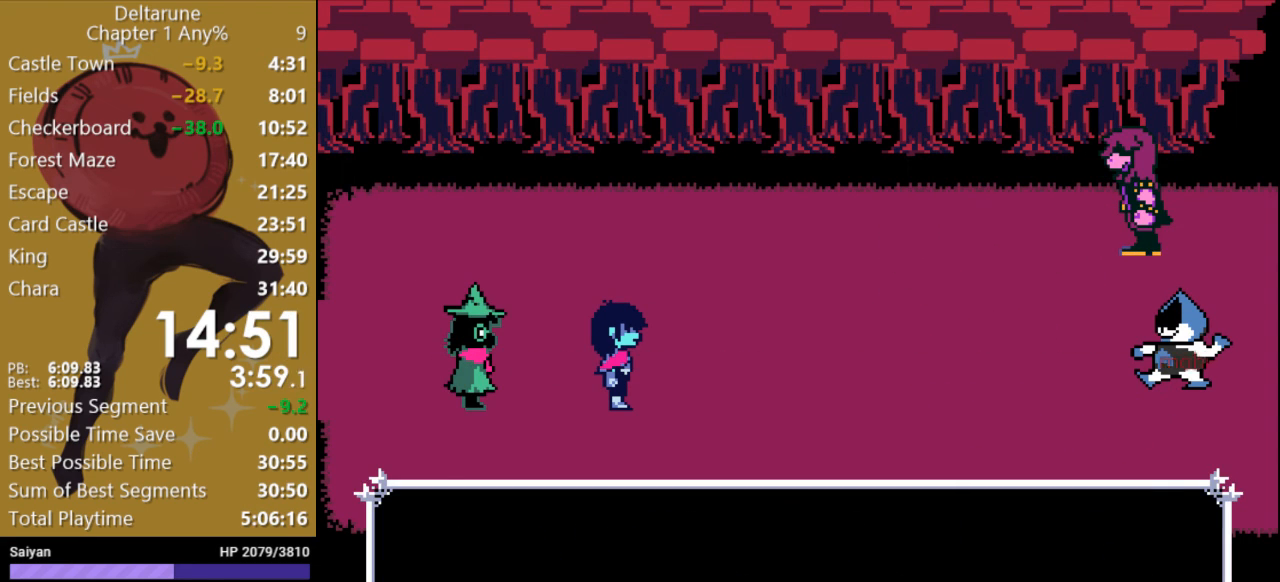
{"keys": ["x"], "events": []}
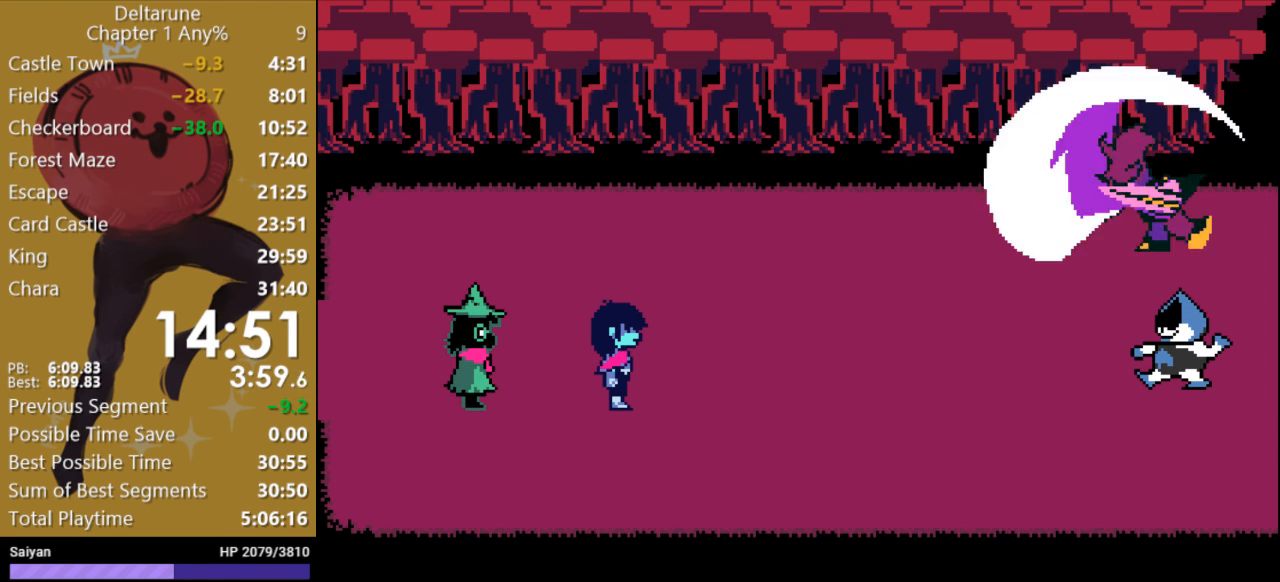
{"keys": ["x"], "events": []}
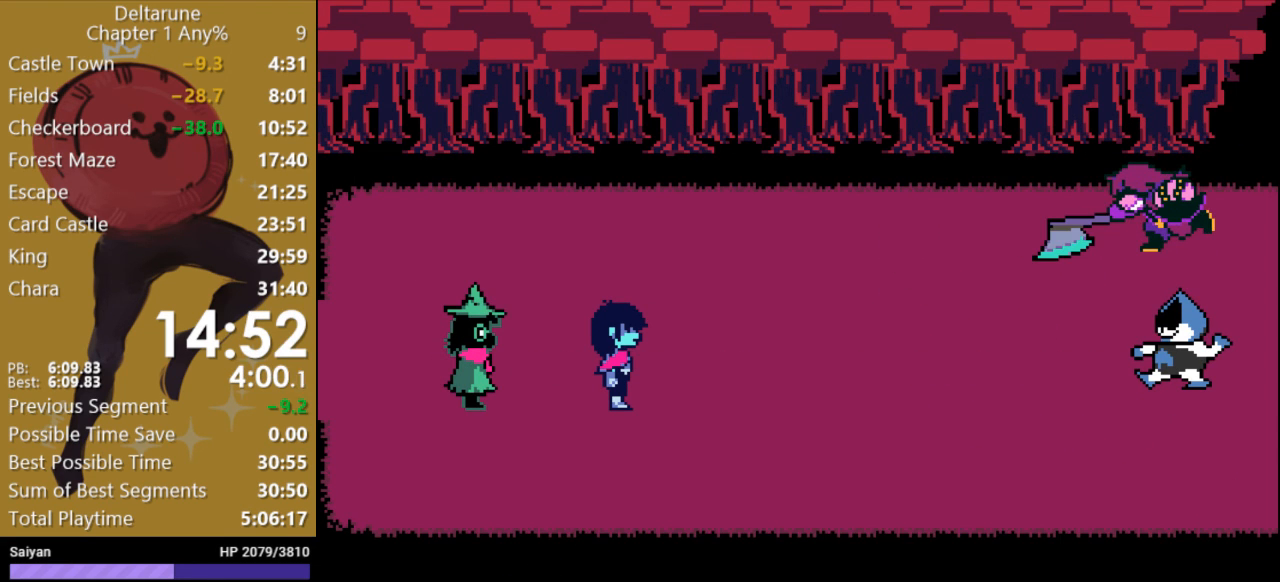
{"keys": ["x"], "events": []}
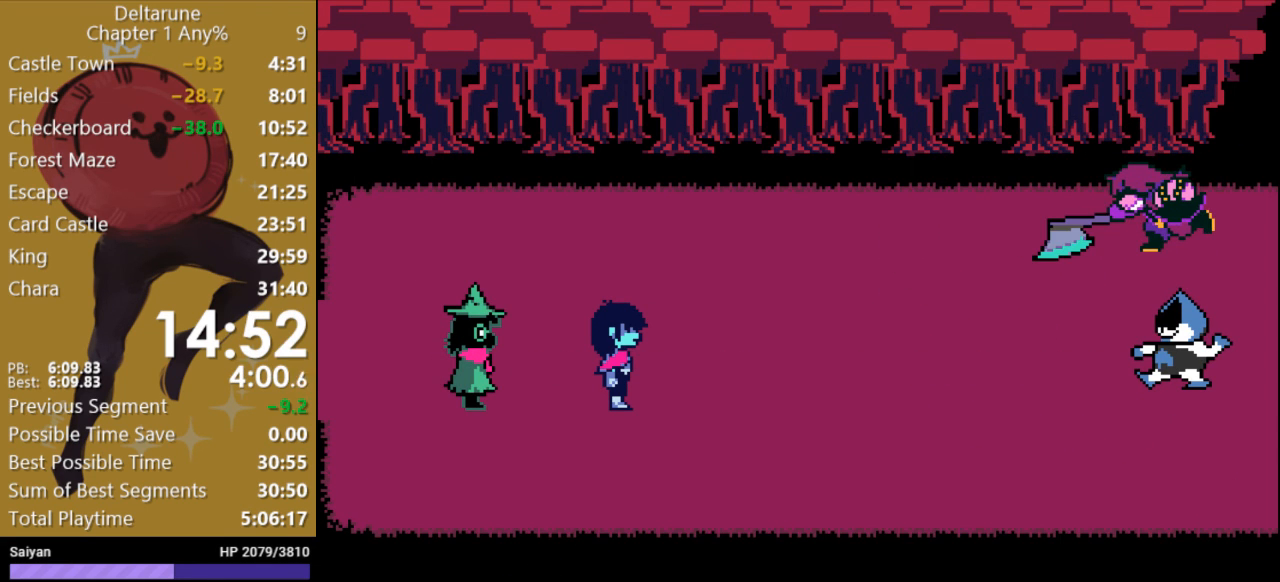
{"keys": ["x"], "events": []}
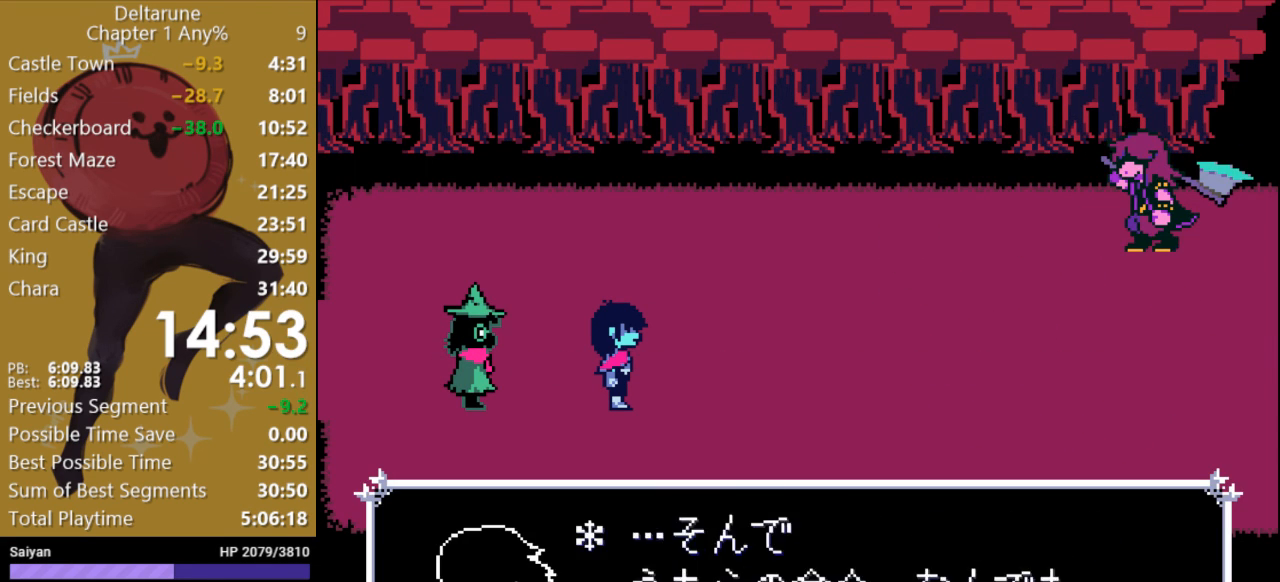
{"keys": ["x"], "events": [[133, "right", "down"], [233, "right", "up"]]}
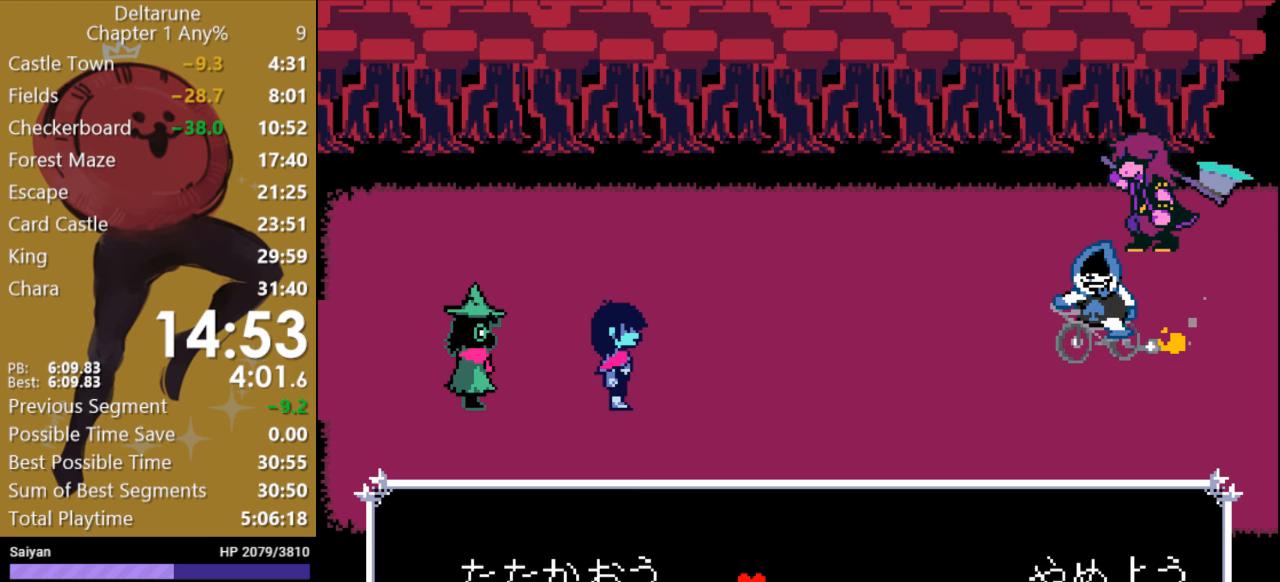
{"keys": ["x"], "events": [[200, "right", "down"], [300, "right", "up"], [367, "return", "down"], [433, "return", "up"]]}
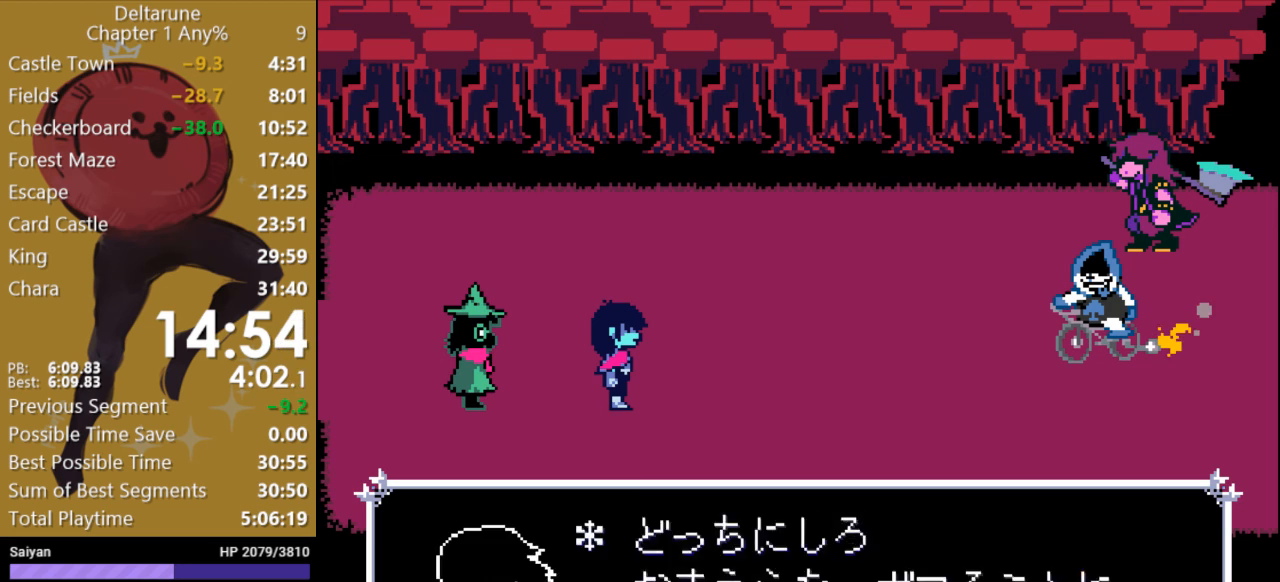
{"keys": ["x"], "events": []}
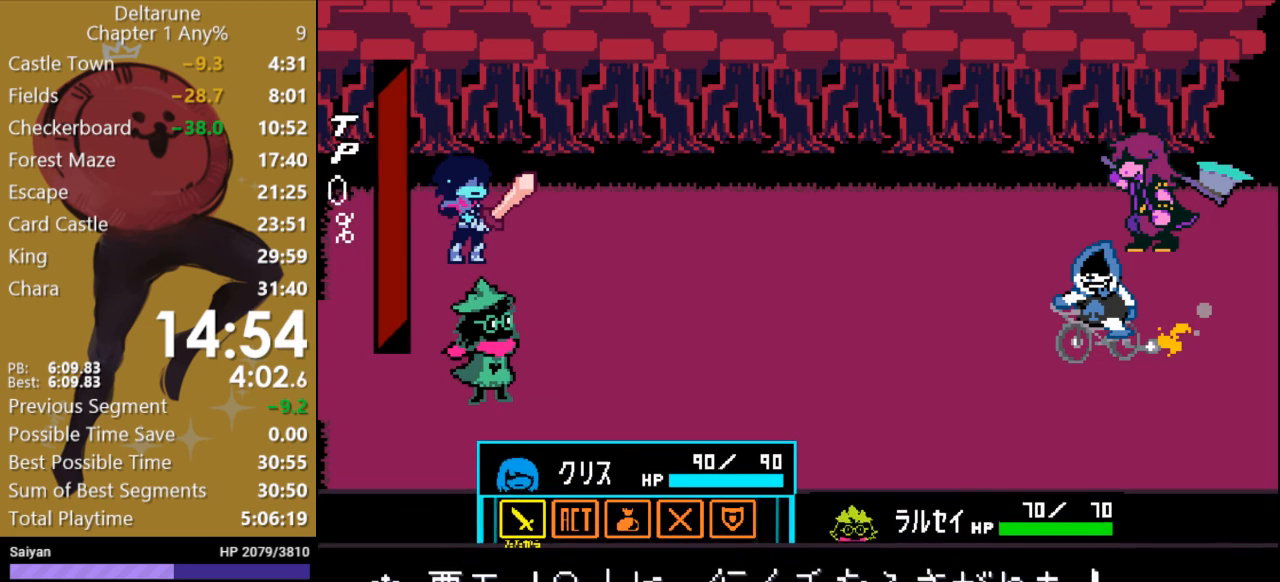
{"keys": [], "events": [[200, "x", "up"]]}
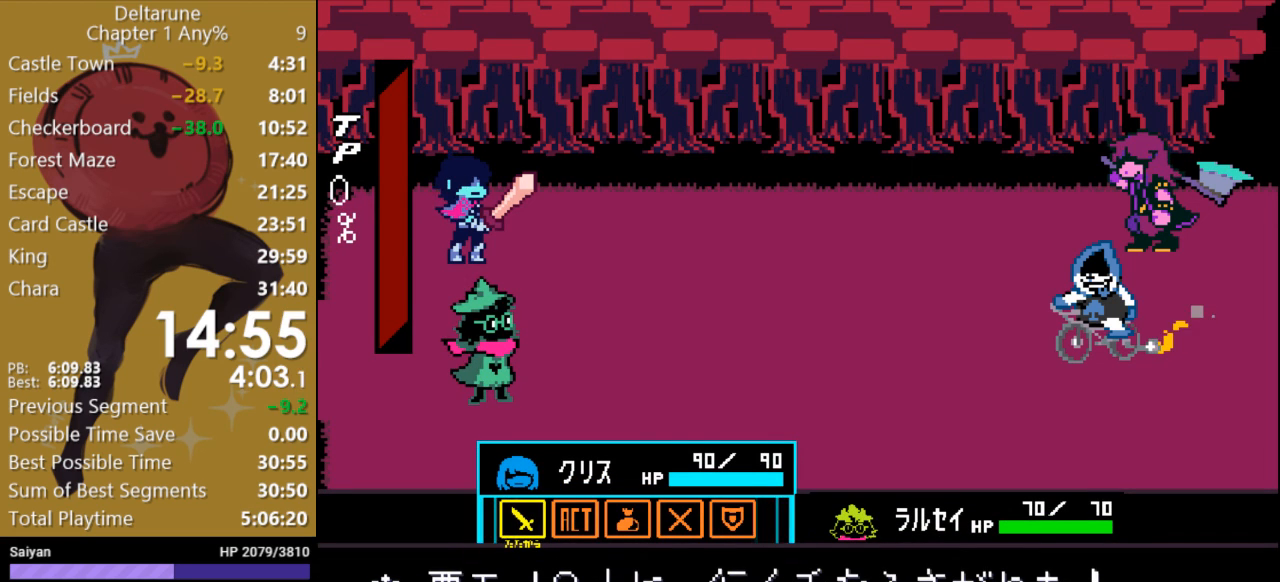
{"keys": [], "events": [[167, "right", "down"], [267, "right", "up"], [300, "z", "down"], [333, "z", "up"]]}
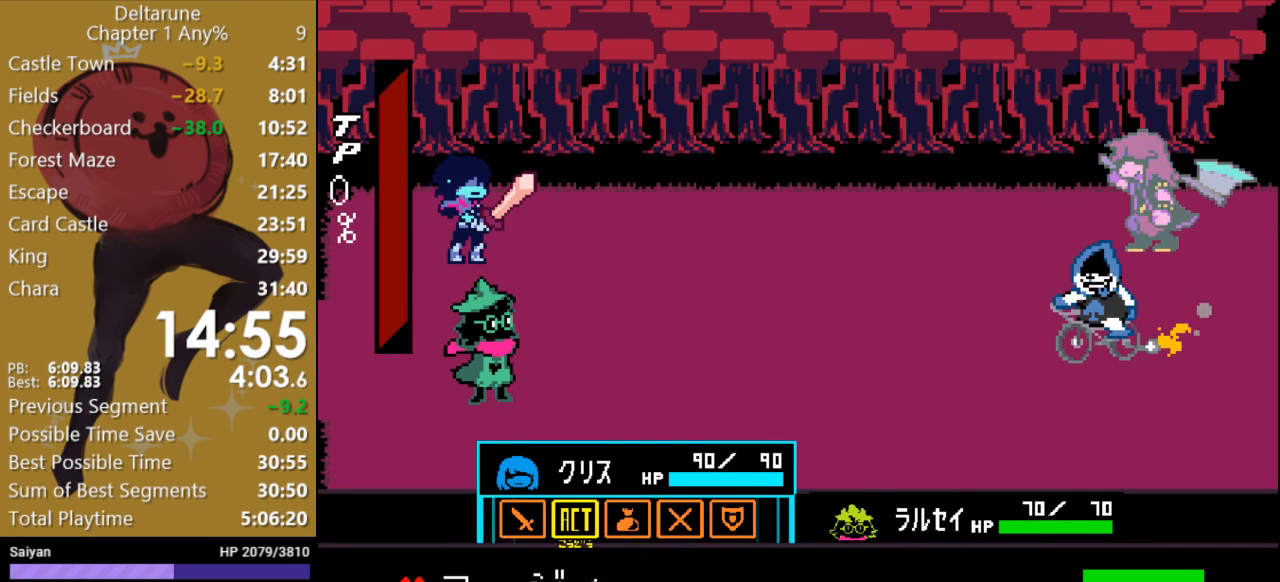
{"keys": ["down"], "events": [[500, "down", "down"]]}
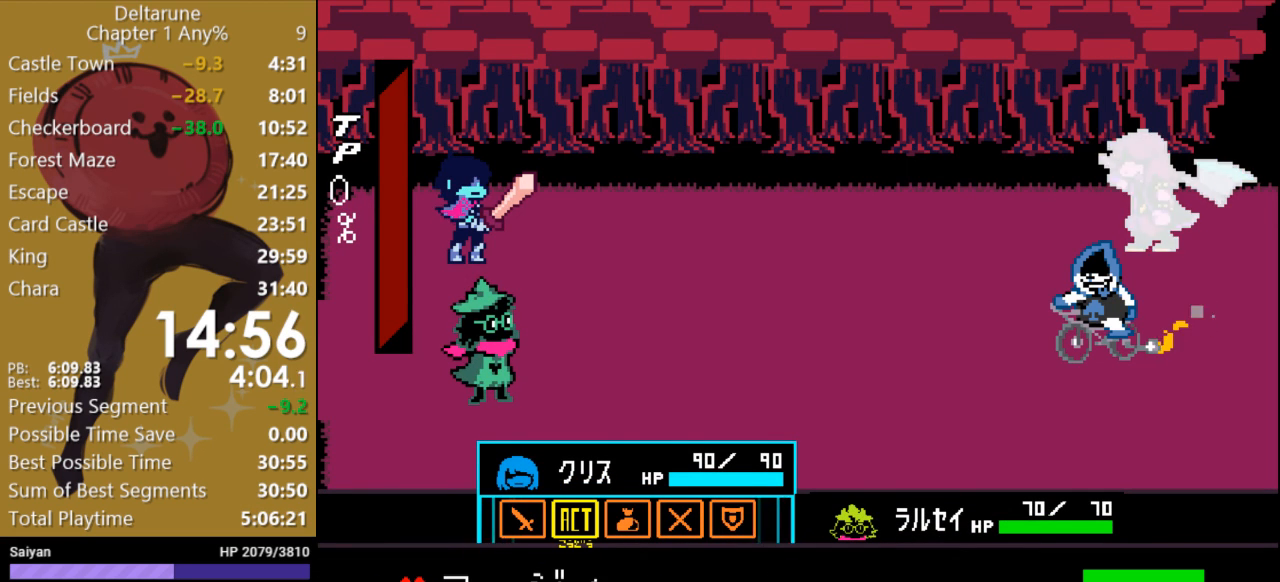
{"keys": [], "events": [[67, "down", "up"], [100, "z", "down"], [133, "z", "up"]]}
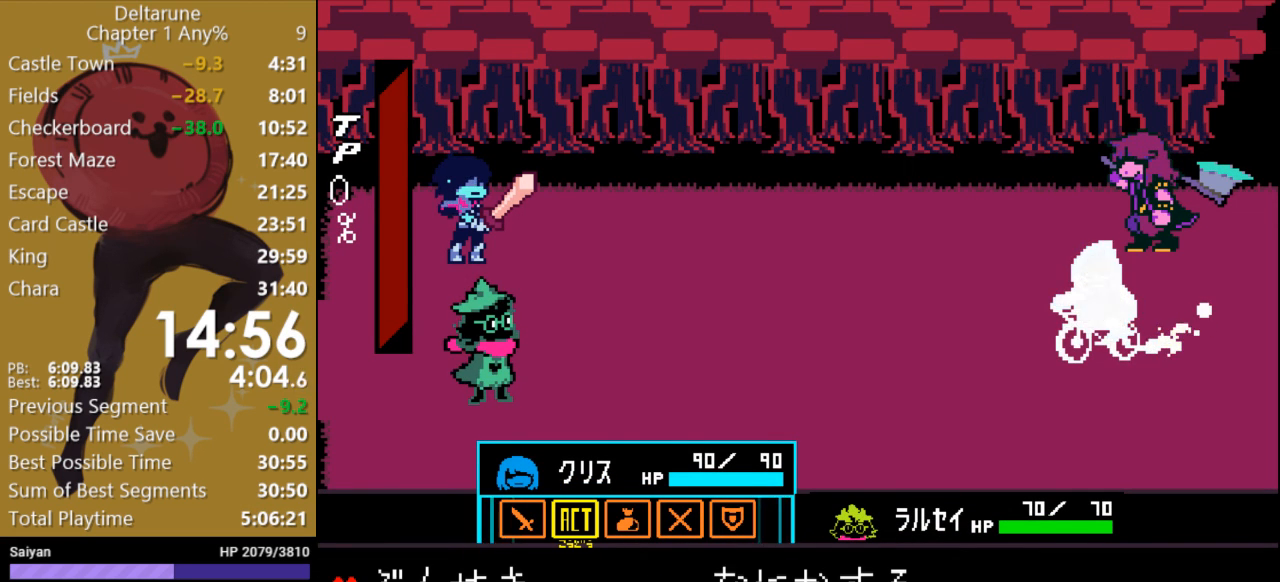
{"keys": [], "events": []}
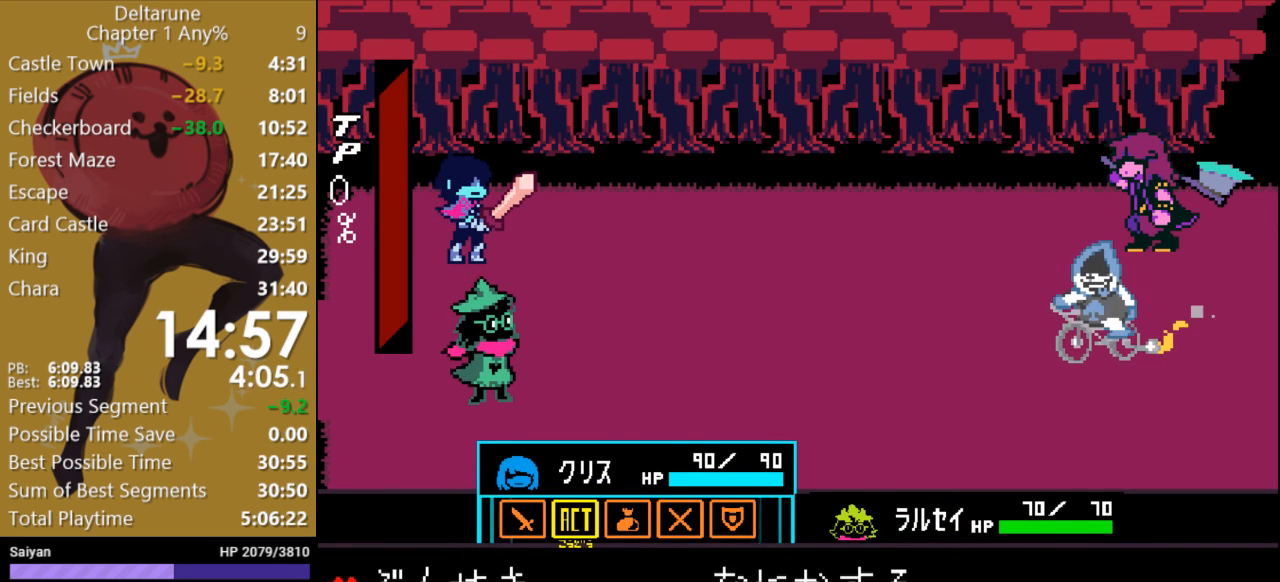
{"keys": ["c"], "events": [[67, "down", "down"], [167, "down", "up"], [200, "z", "down"], [267, "z", "up"], [333, "c", "down"]]}
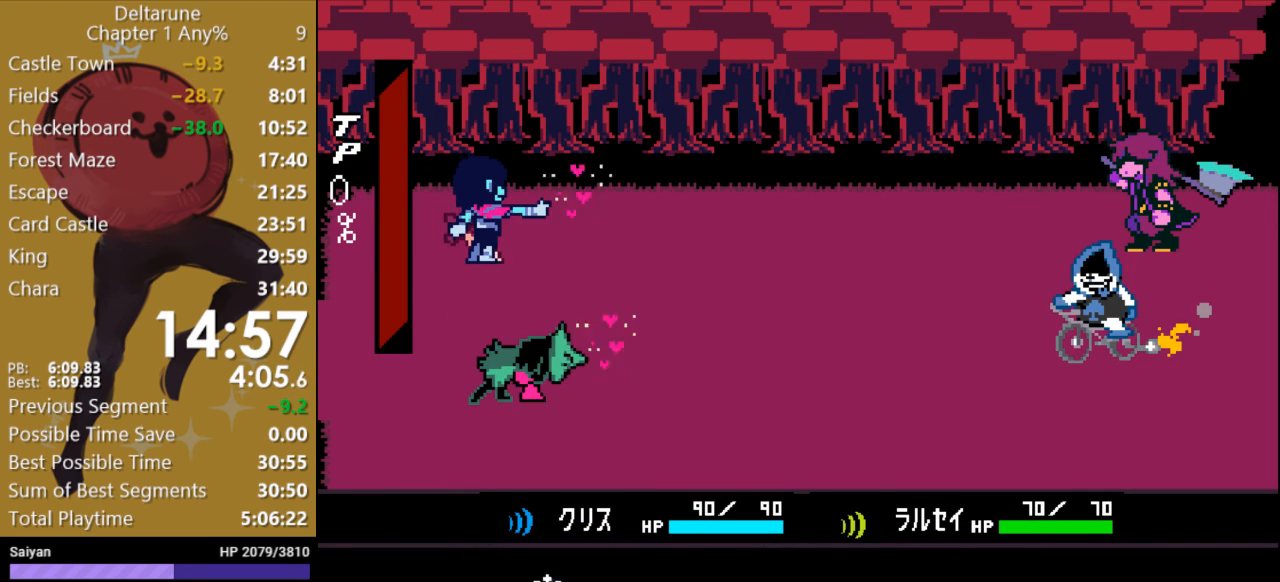
{"keys": ["c"], "events": []}
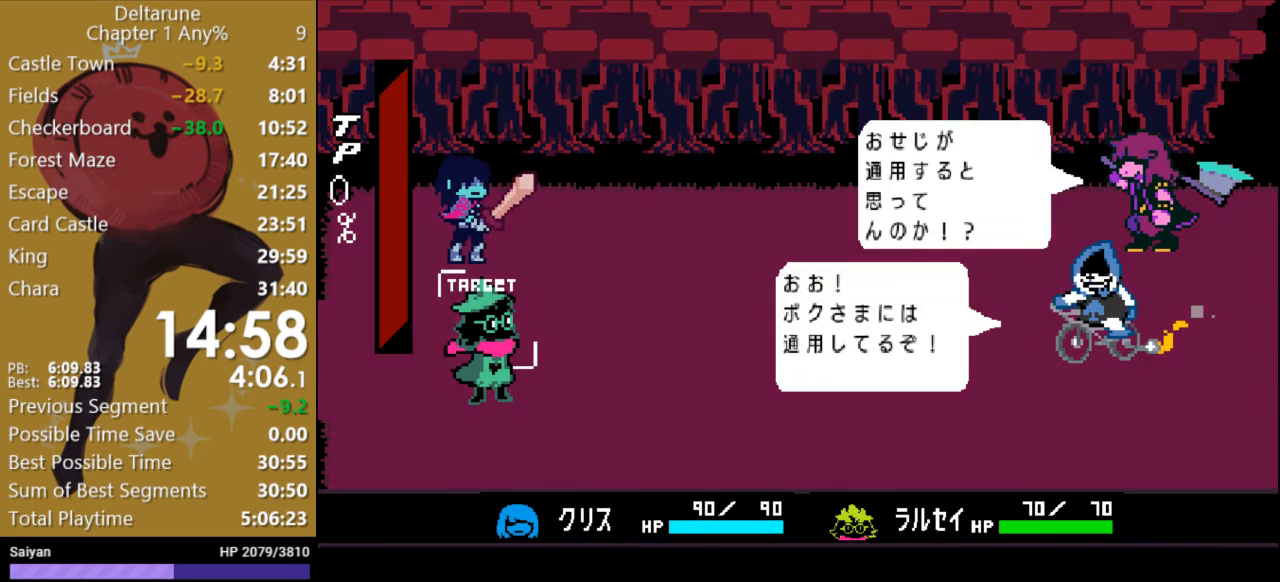
{"keys": [], "events": [[233, "return", "down"], [300, "c", "up"], [300, "return", "up"], [367, "return", "down"], [467, "return", "up"]]}
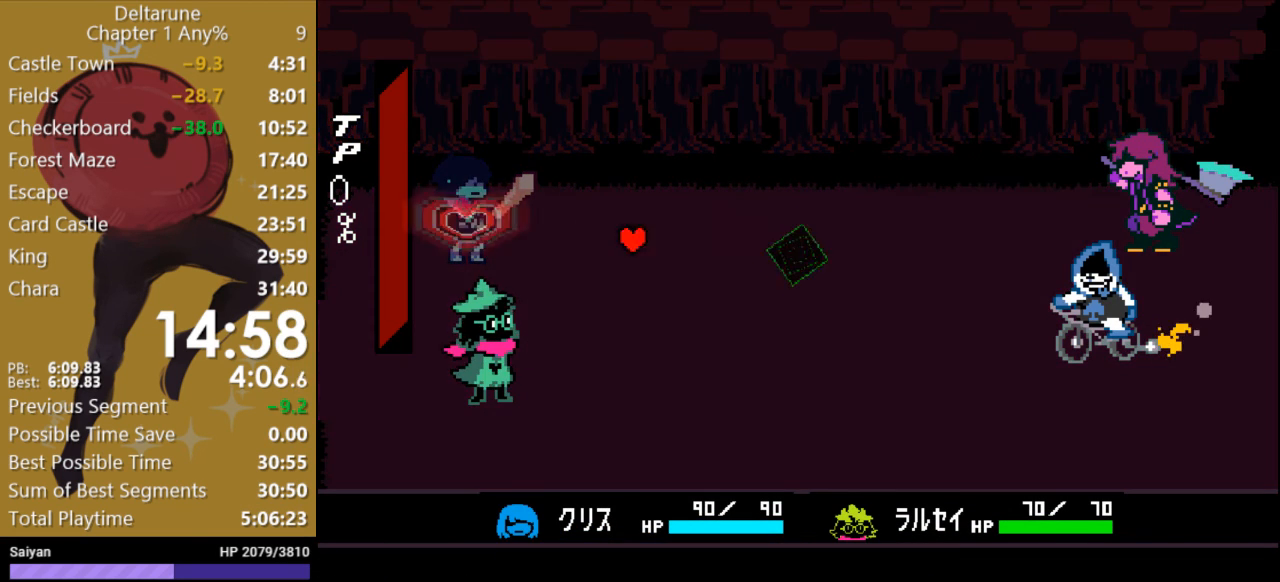
{"keys": [], "events": [[33, "return", "down"], [67, "return", "up"], [133, "return", "down"], [200, "return", "up"]]}
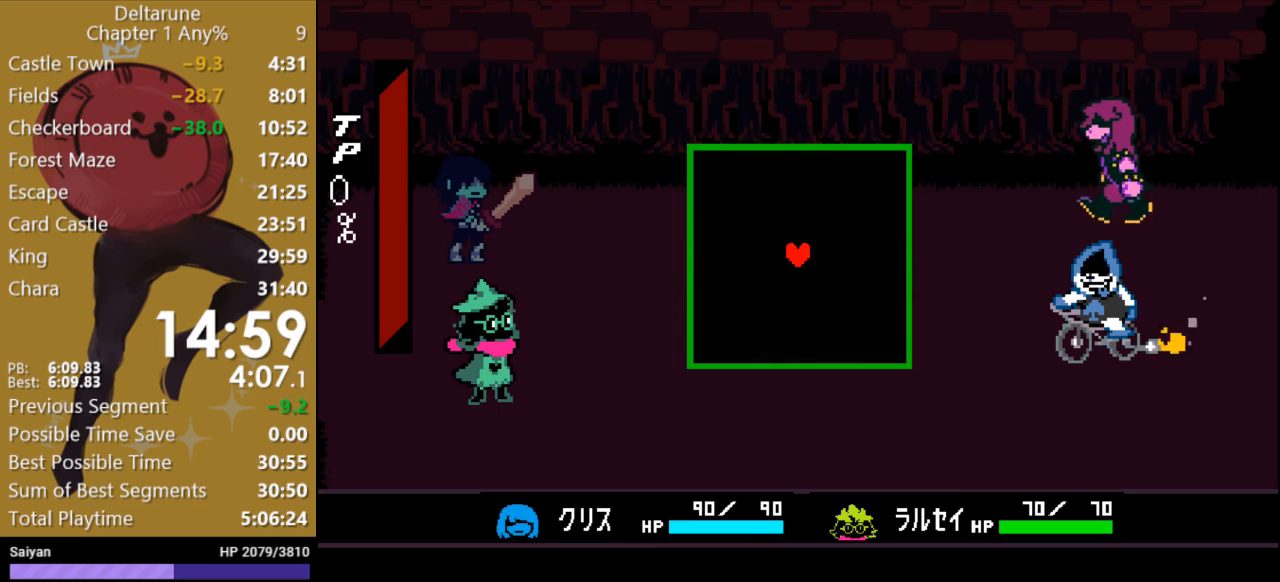
{"keys": [], "events": []}
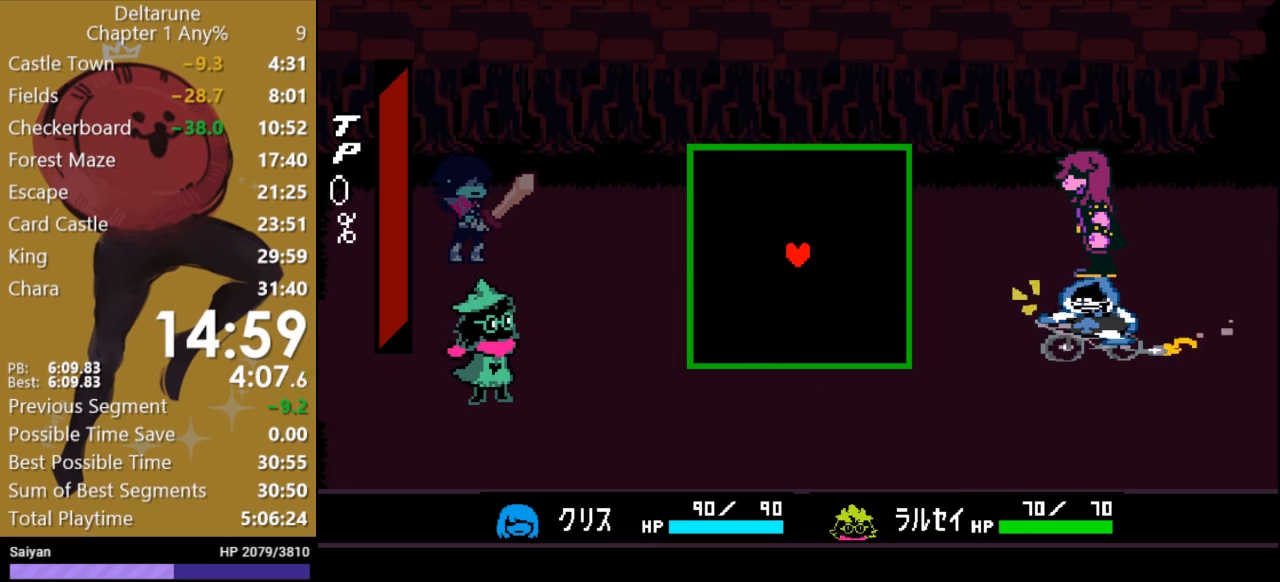
{"keys": [], "events": []}
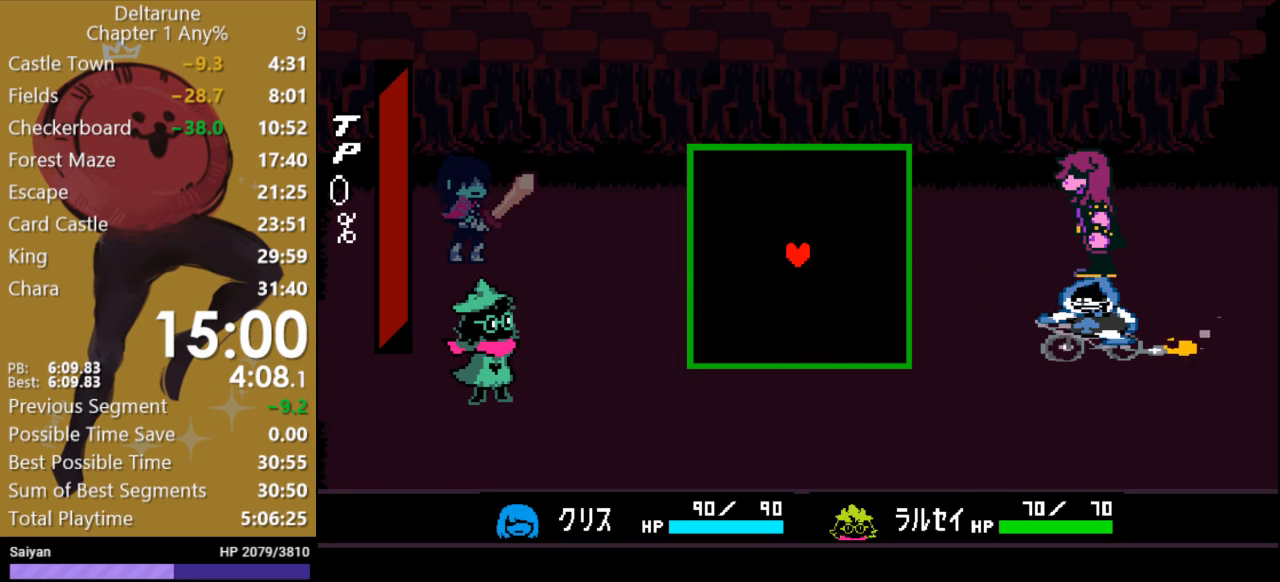
{"keys": ["down", "left"], "events": [[433, "down", "down"], [433, "left", "down"]]}
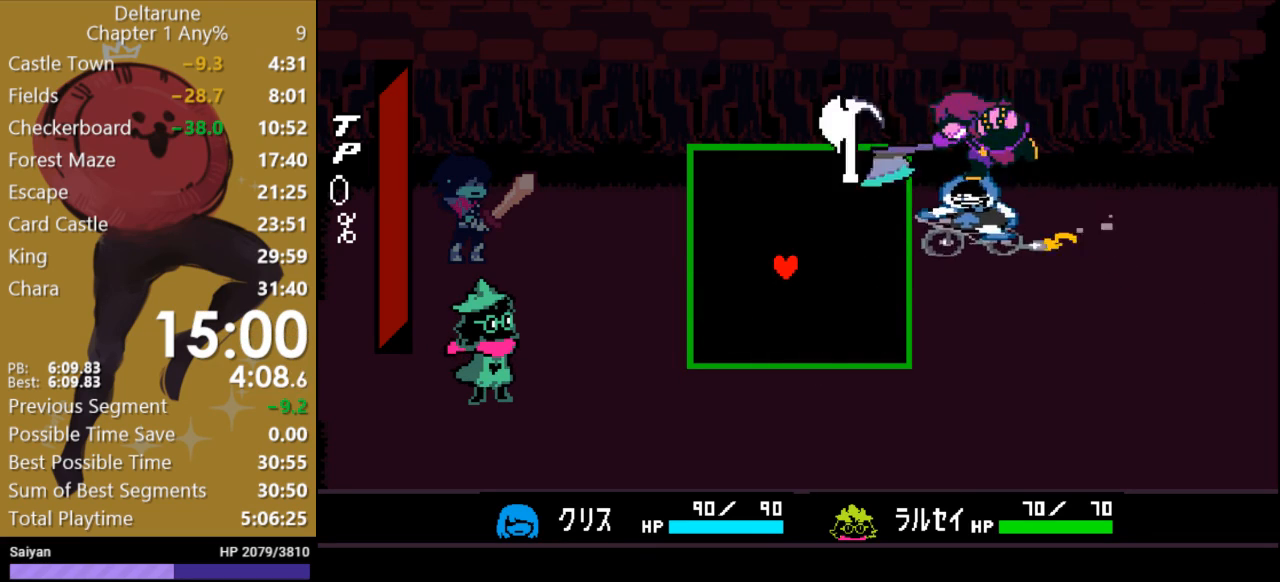
{"keys": ["right"], "events": [[167, "right", "down"], [200, "left", "up"], [500, "down", "up"]]}
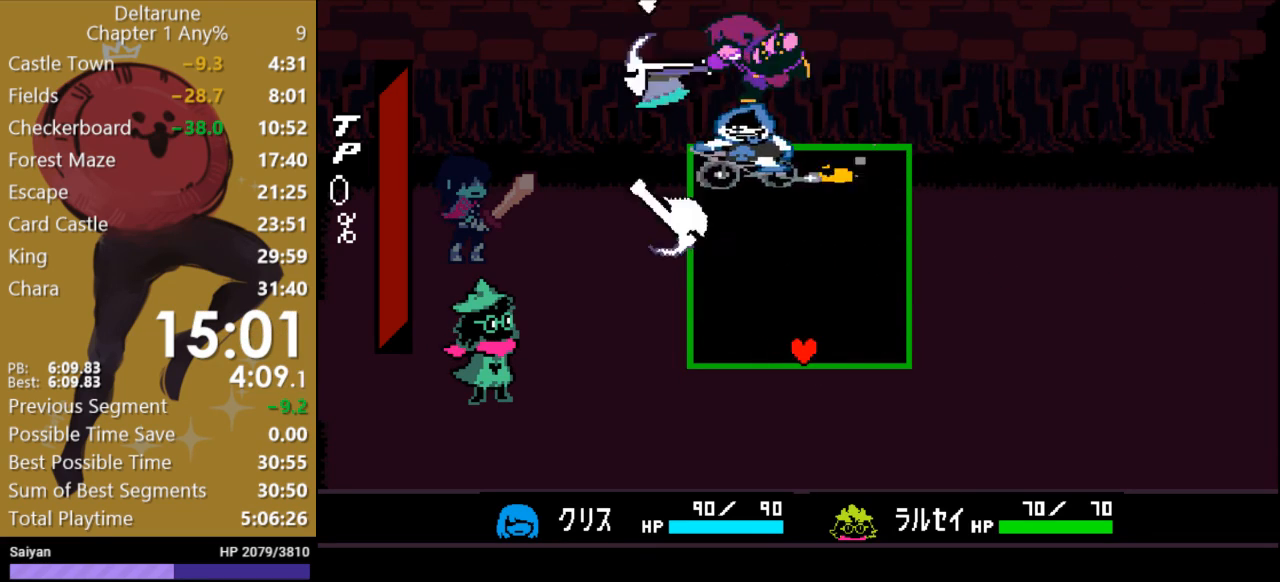
{"keys": ["up"], "events": [[200, "right", "up"], [400, "up", "down"]]}
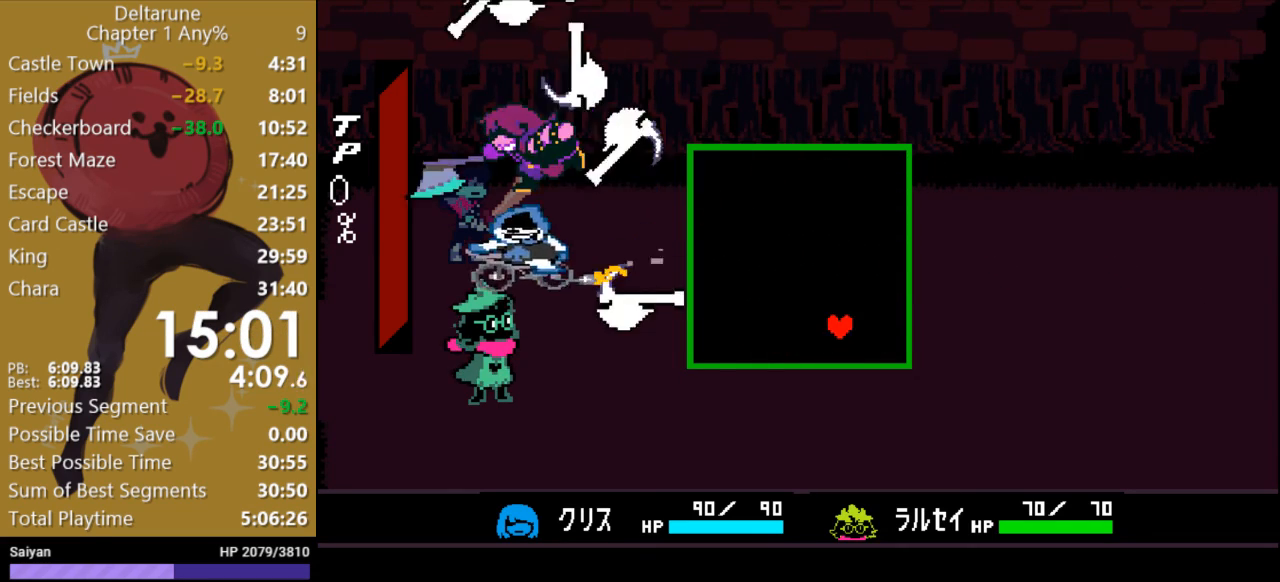
{"keys": ["up"], "events": []}
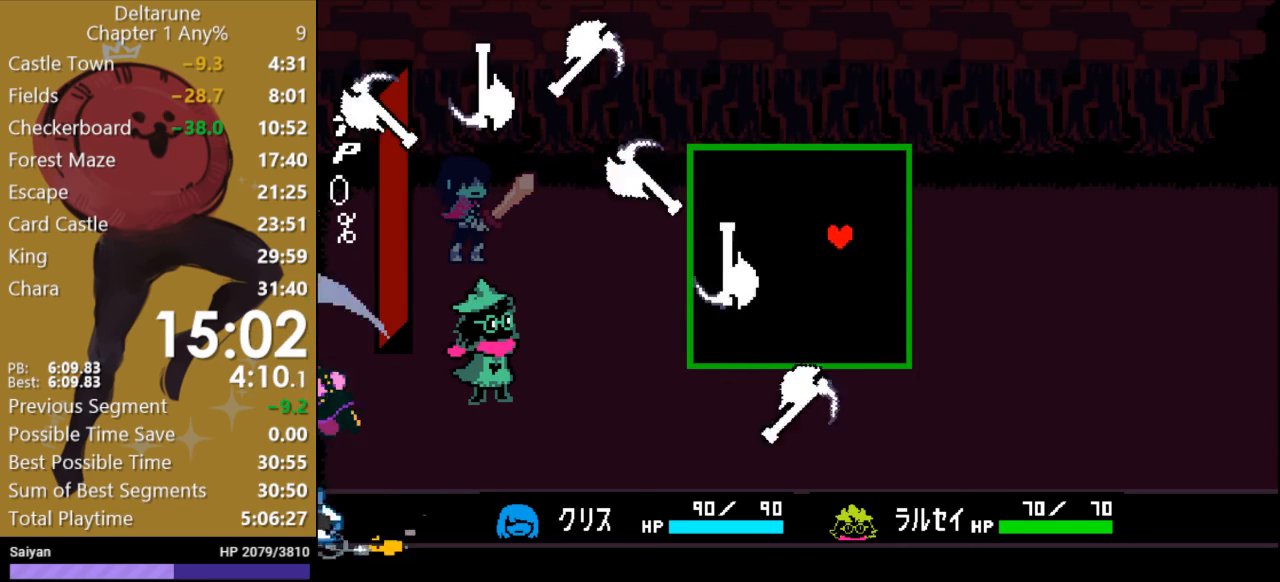
{"keys": ["down"], "events": [[300, "up", "up"], [333, "left", "down"], [367, "down", "down"], [500, "left", "up"]]}
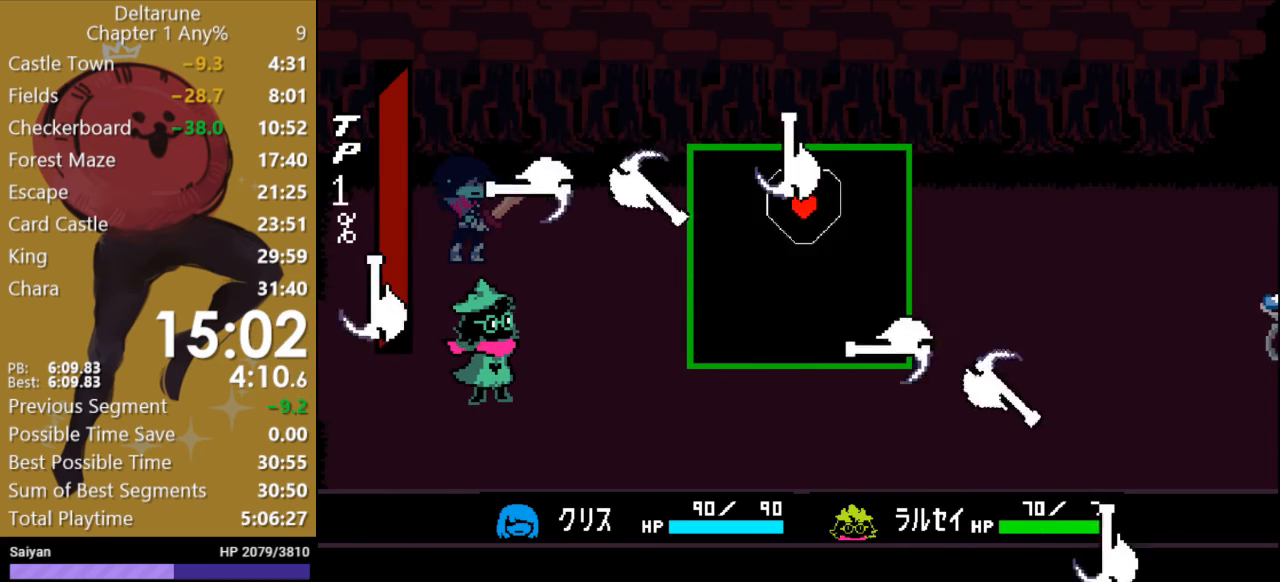
{"keys": ["down"], "events": [[67, "right", "down"], [500, "right", "up"]]}
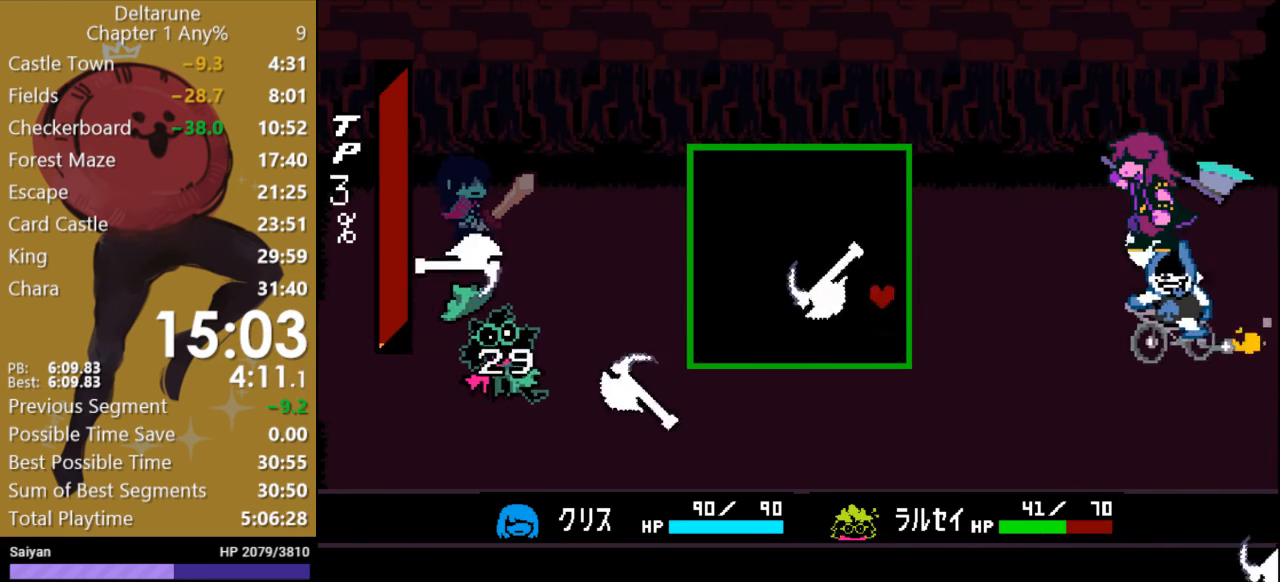
{"keys": [], "events": [[67, "down", "up"], [67, "left", "down"], [200, "left", "up"], [267, "left", "down"], [367, "left", "up"], [367, "up", "down"], [467, "up", "up"]]}
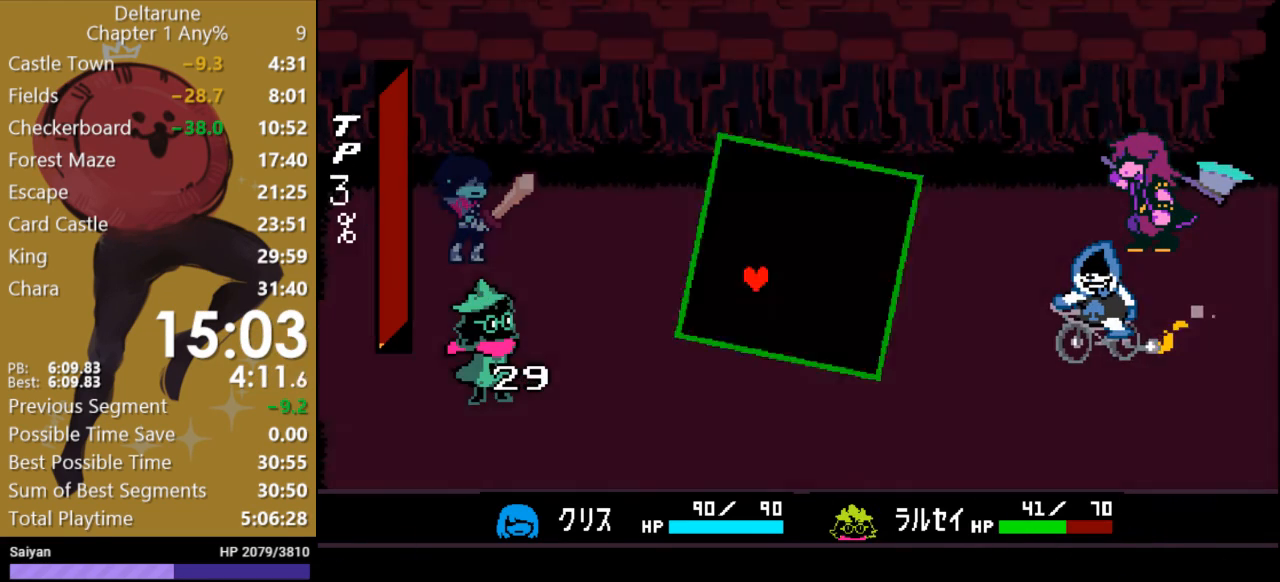
{"keys": [], "events": []}
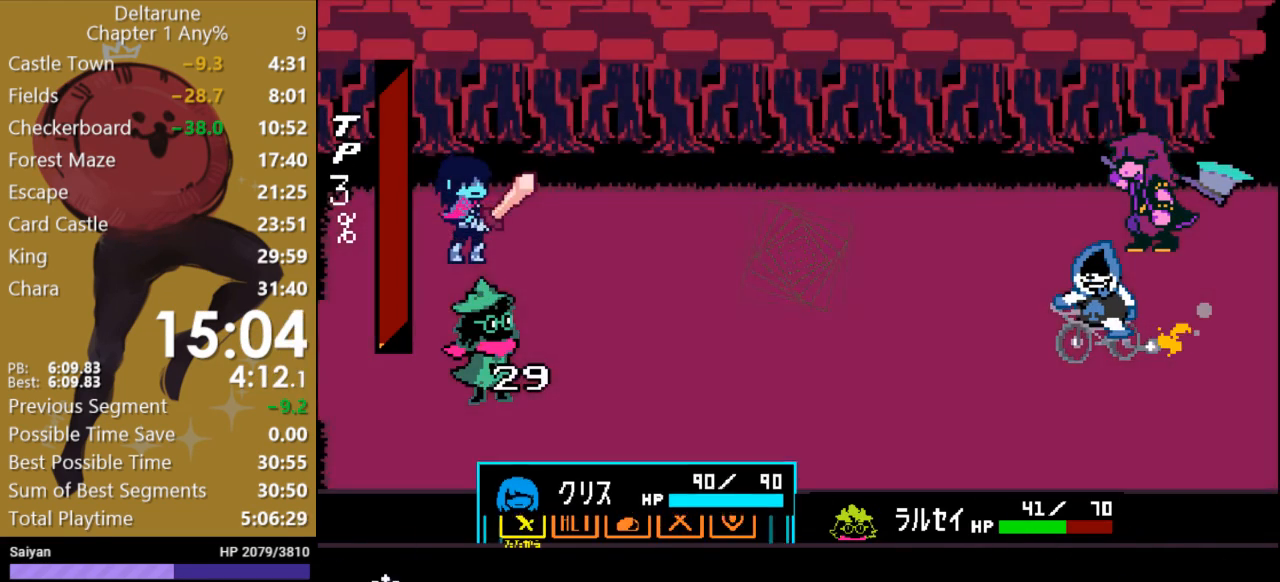
{"keys": [], "events": [[200, "right", "down"], [300, "right", "up"], [367, "z", "down"], [400, "z", "up"]]}
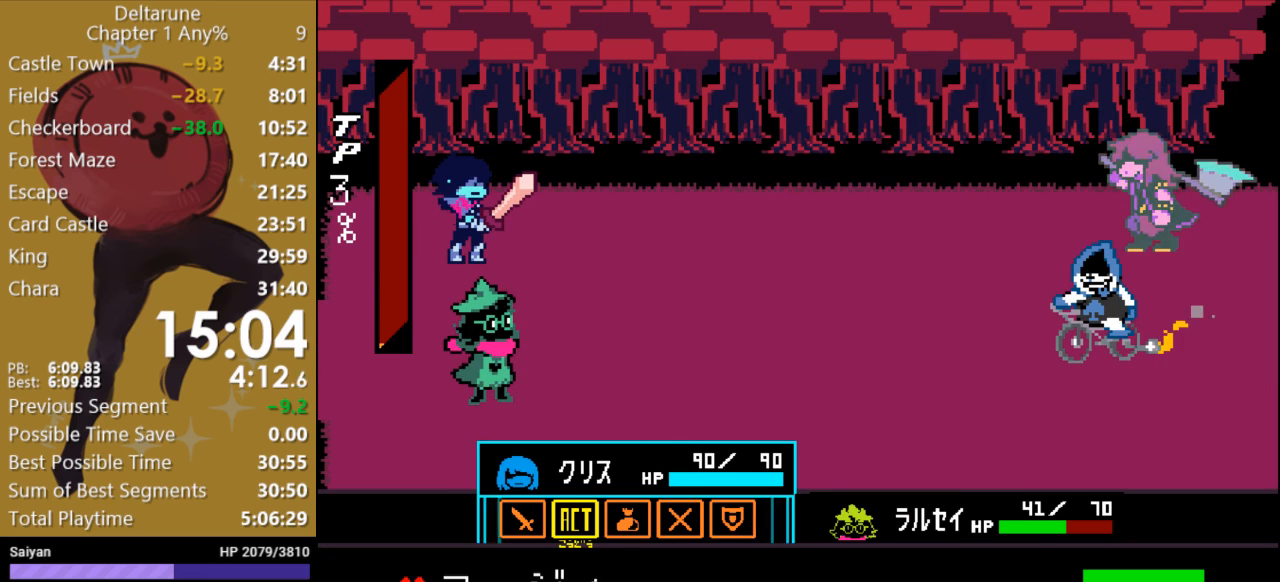
{"keys": [], "events": [[267, "down", "down"], [333, "z", "down"], [367, "down", "up"], [400, "z", "up"]]}